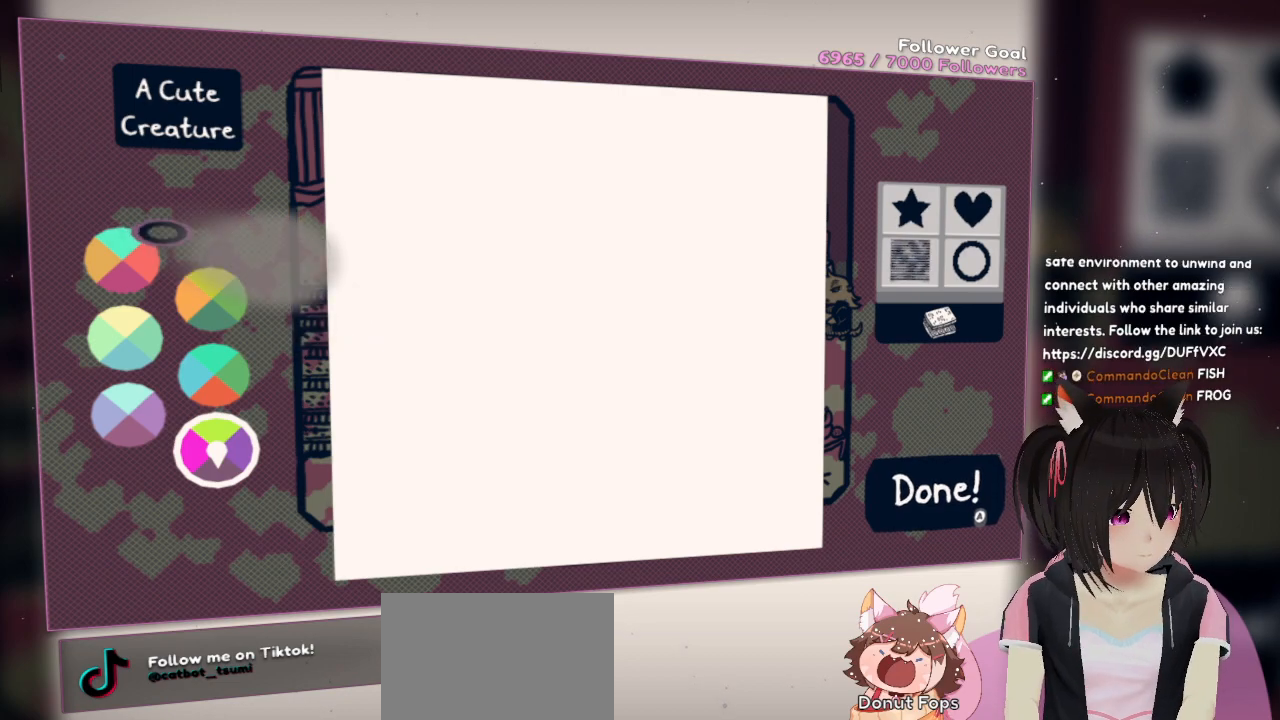
Gameplay with a controller (Nintendo layout); each line is a JSON object with the inputs held at the frame after it. "events" lists button and stick changes between this image and that frame as [ms after this image, input, new state], when the widget could be followed in between. Not read: R1.
{"buttons": [], "left_stick": "center", "right_stick": "right", "events": [[500, "right_stick", "right"]]}
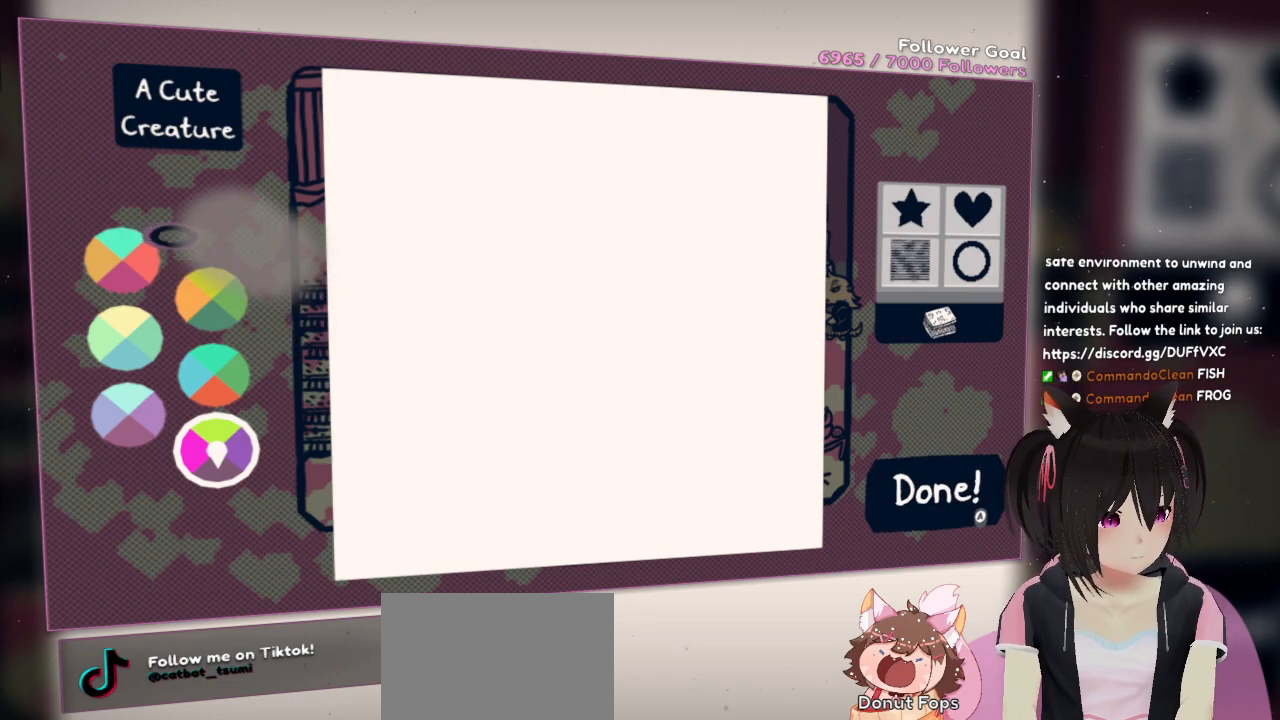
{"buttons": [], "left_stick": "center", "right_stick": "right", "events": []}
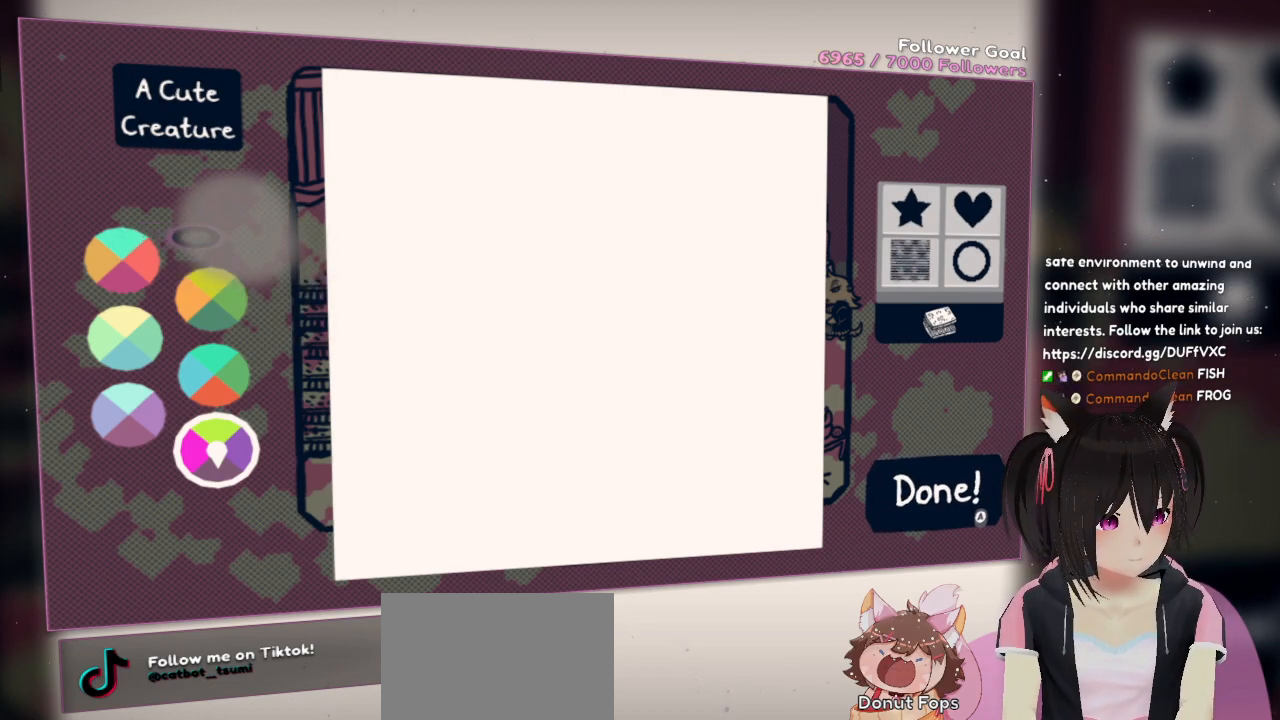
{"buttons": [], "left_stick": "center", "right_stick": "center", "events": [[283, "right_stick", "center"]]}
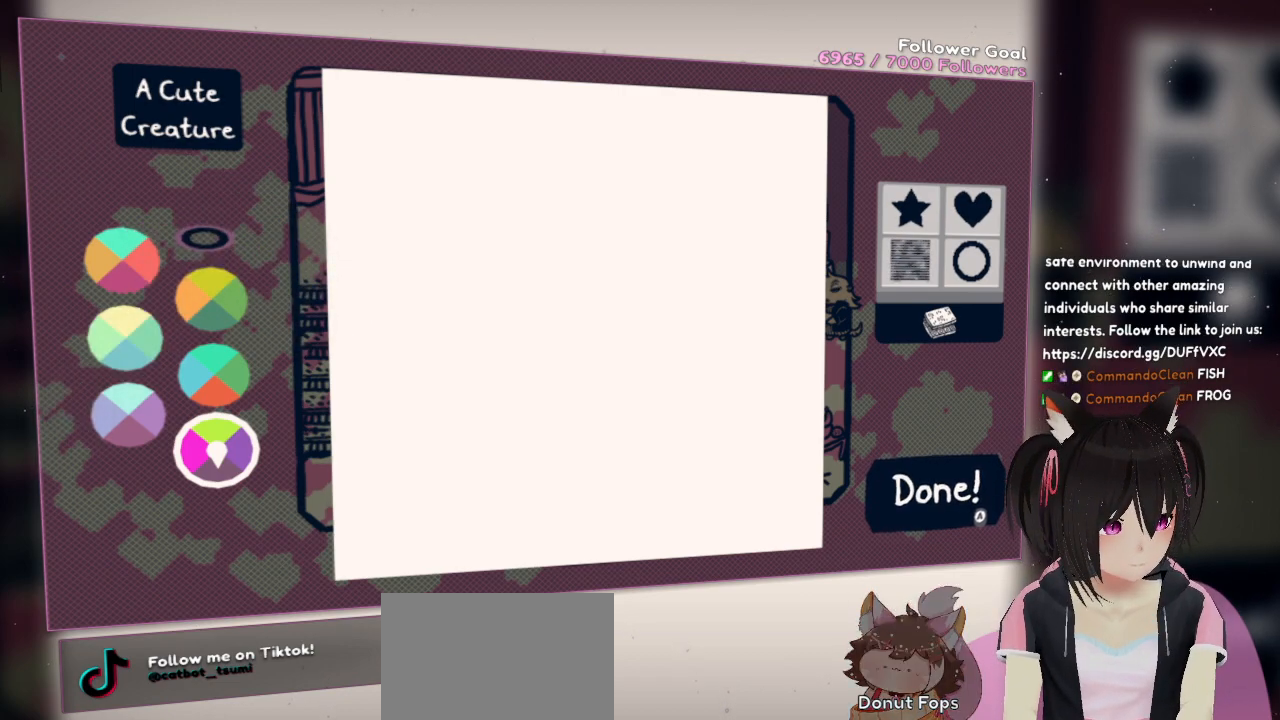
{"buttons": [], "left_stick": "center", "right_stick": "center", "events": []}
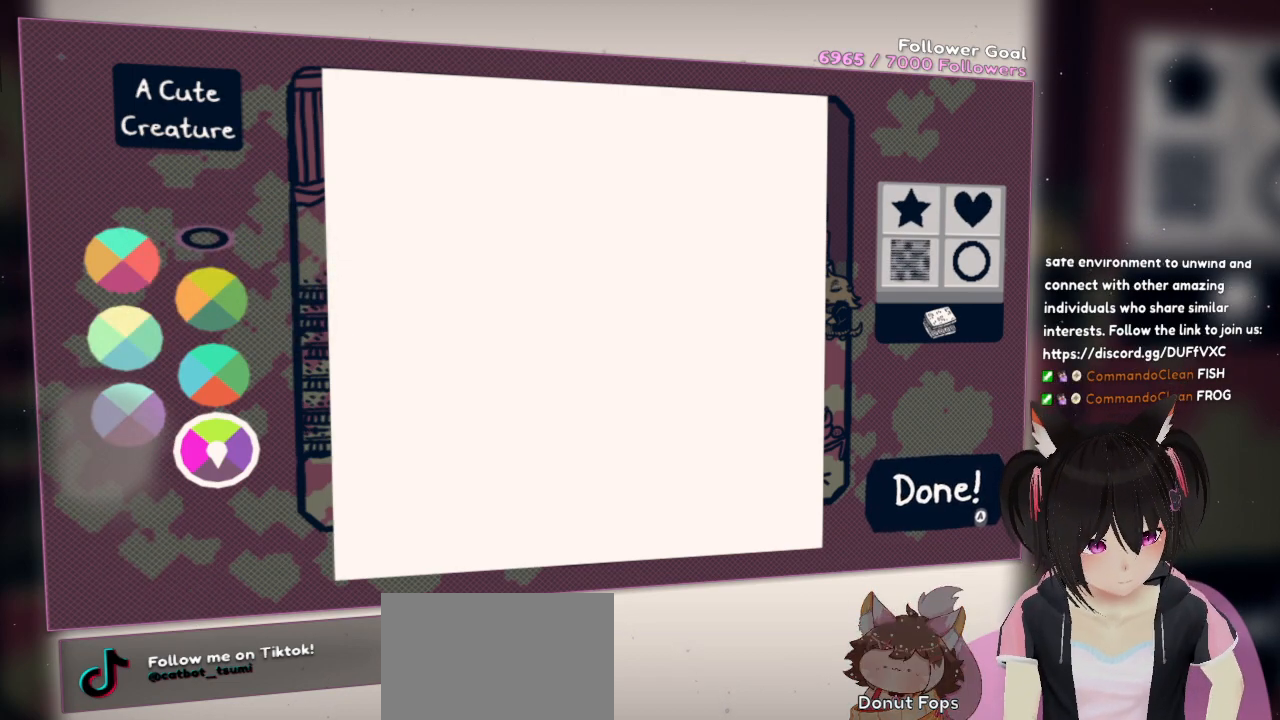
{"buttons": [], "left_stick": "center", "right_stick": "center", "events": []}
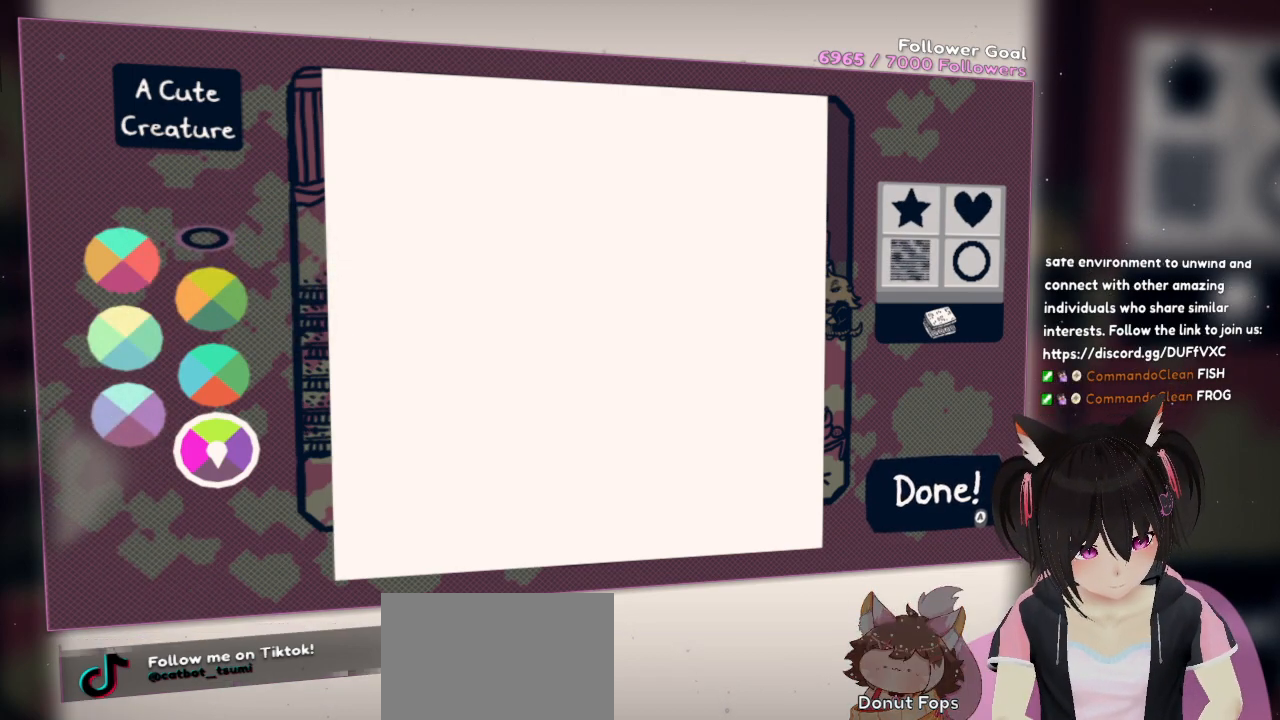
{"buttons": [], "left_stick": "center", "right_stick": "center", "events": []}
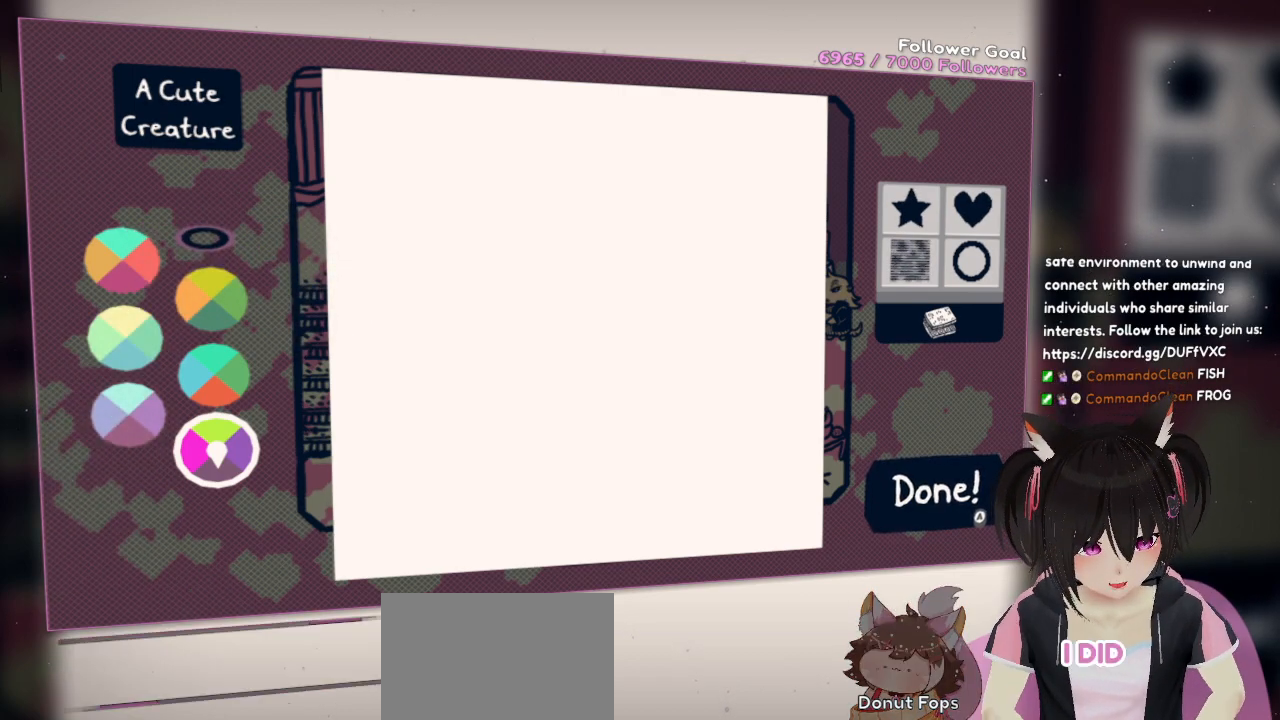
{"buttons": [], "left_stick": "center", "right_stick": "center", "events": []}
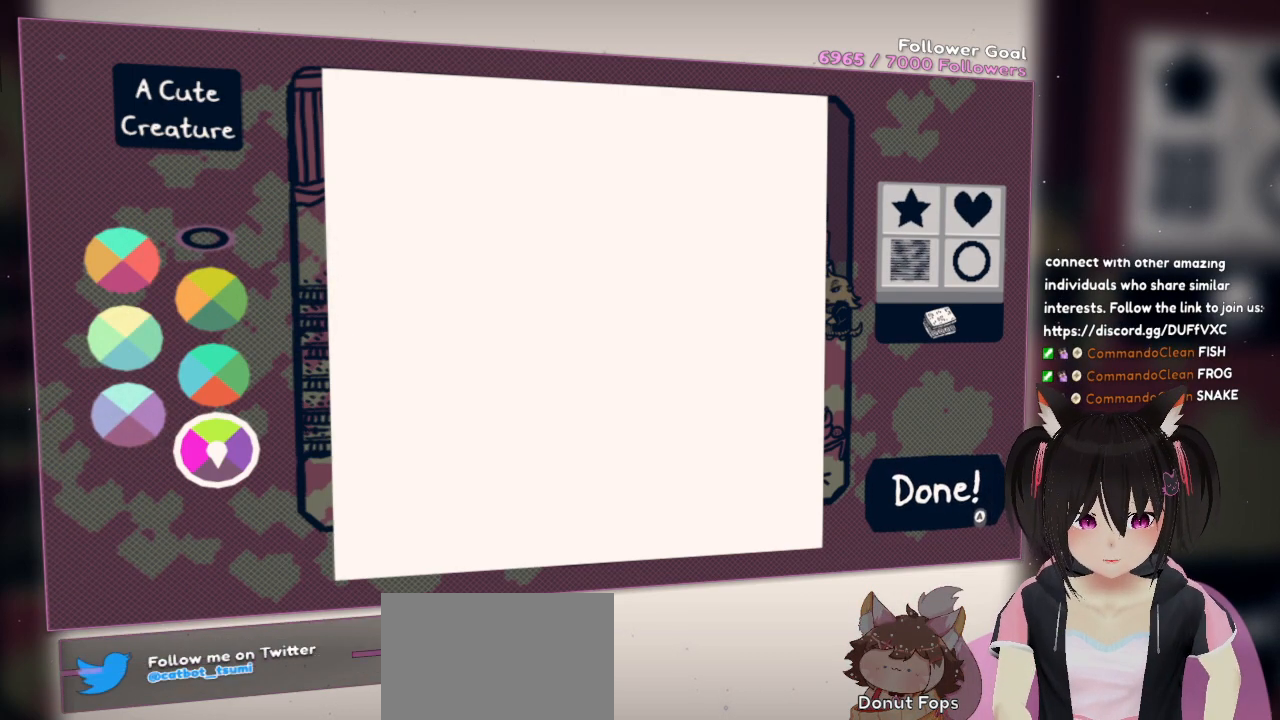
{"buttons": [], "left_stick": "center", "right_stick": "center", "events": []}
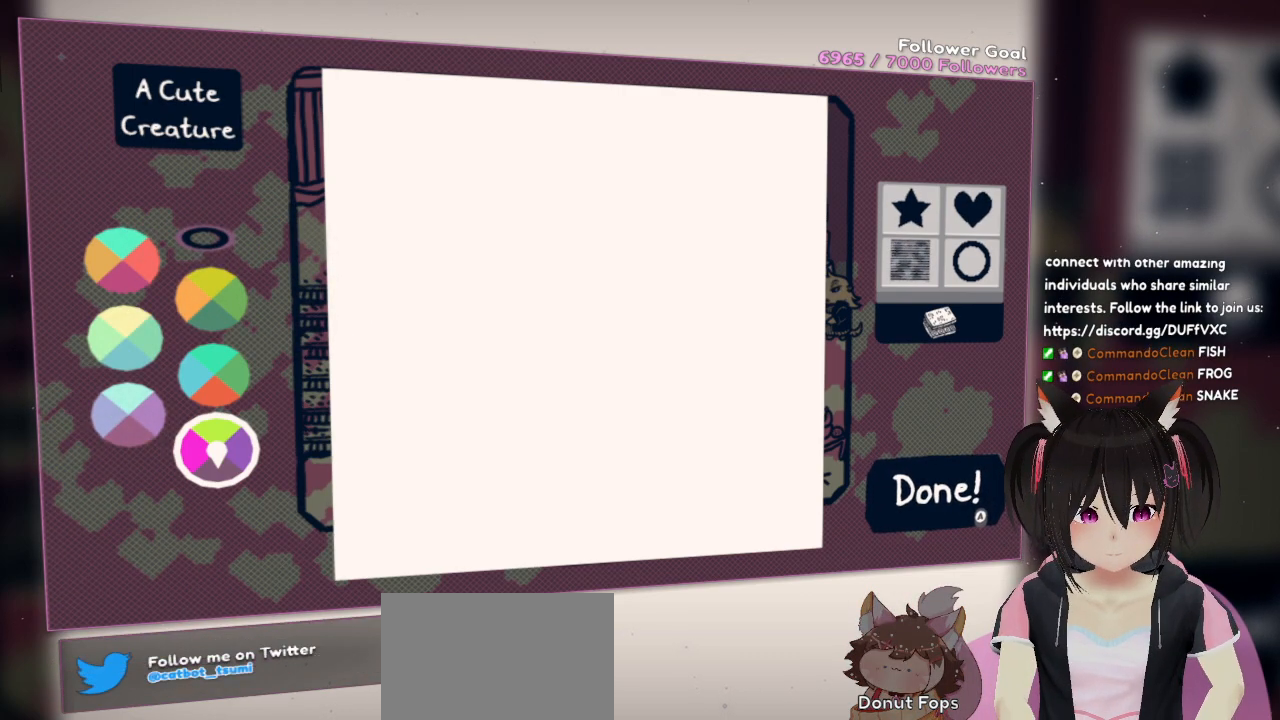
{"buttons": [], "left_stick": "center", "right_stick": "center", "events": []}
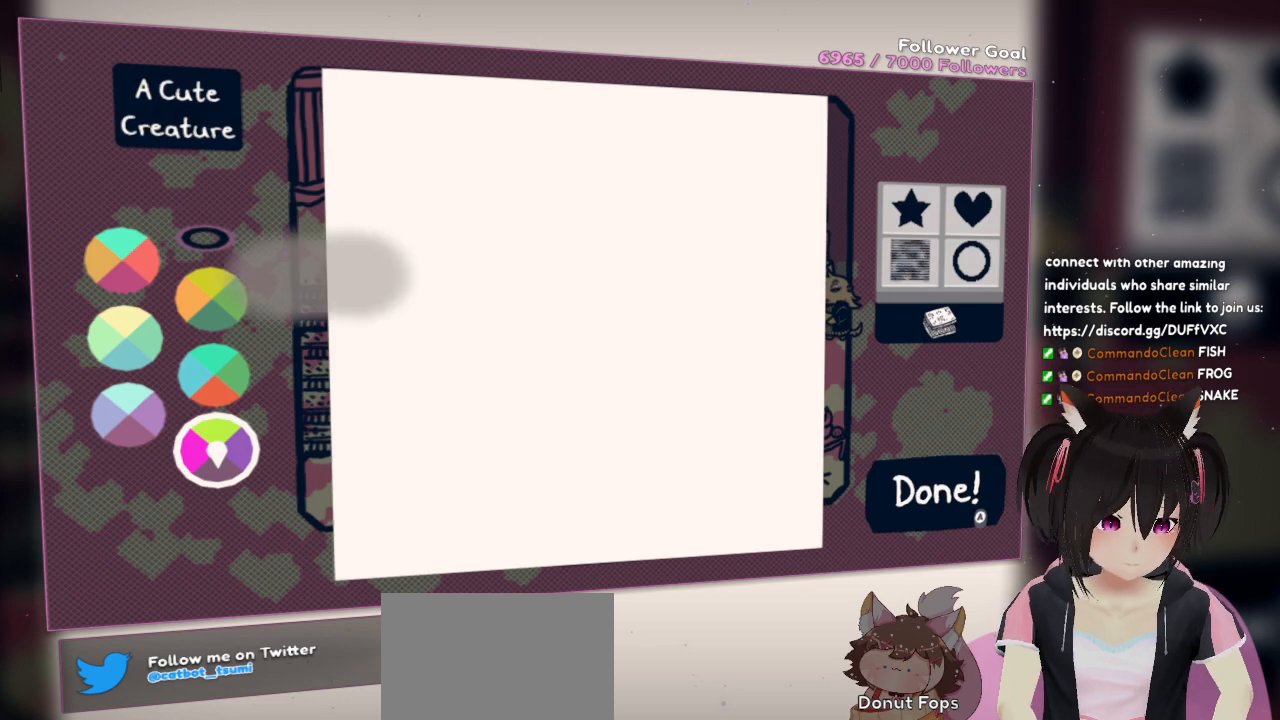
{"buttons": [], "left_stick": "center", "right_stick": "center", "events": [[233, "right_stick", "left"], [467, "right_stick", "center"]]}
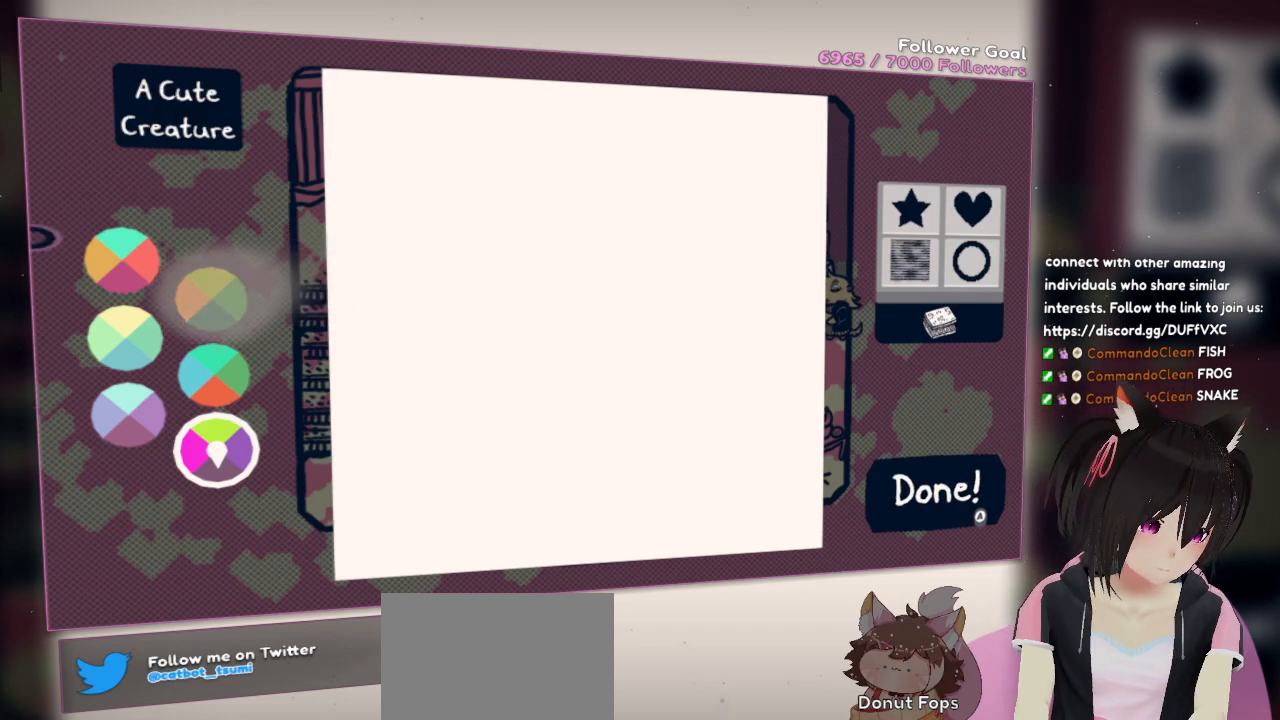
{"buttons": [], "left_stick": "center", "right_stick": "down", "events": [[33, "right_stick", "down-right"], [333, "right_stick", "center"], [417, "right_stick", "down"]]}
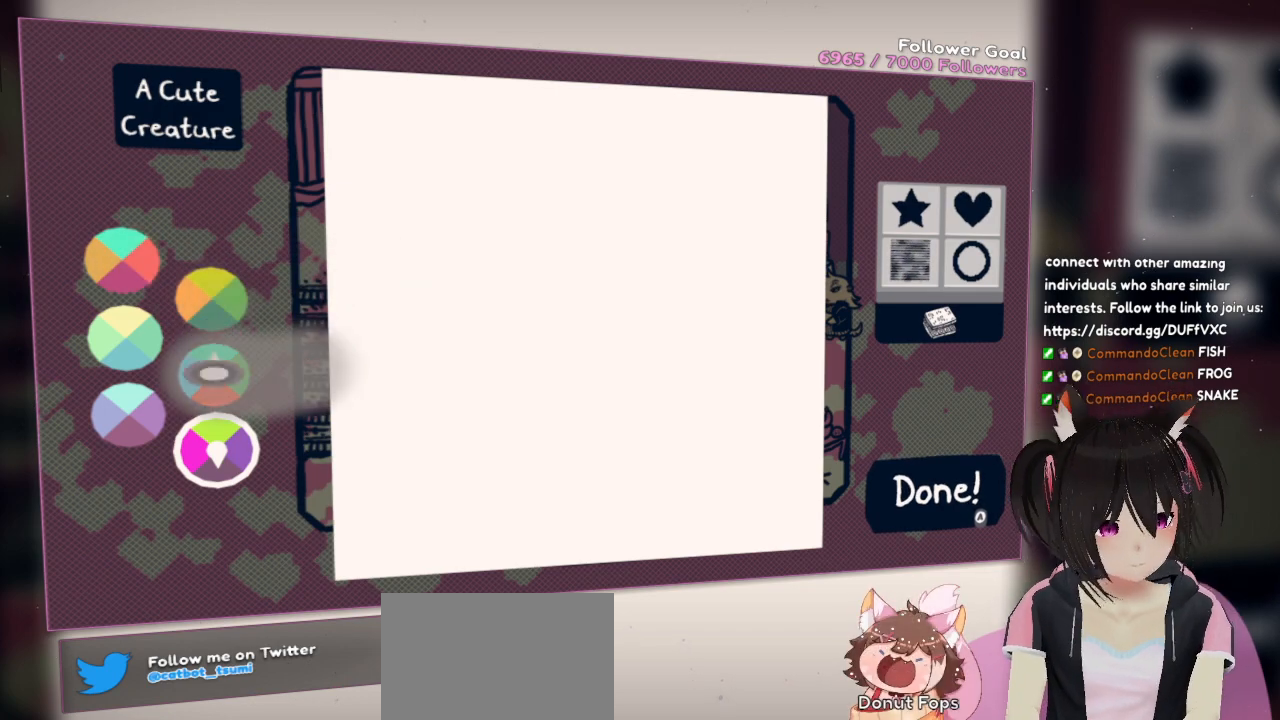
{"buttons": [], "left_stick": "center", "right_stick": "up", "events": [[283, "right_stick", "left"], [383, "right_stick", "up"]]}
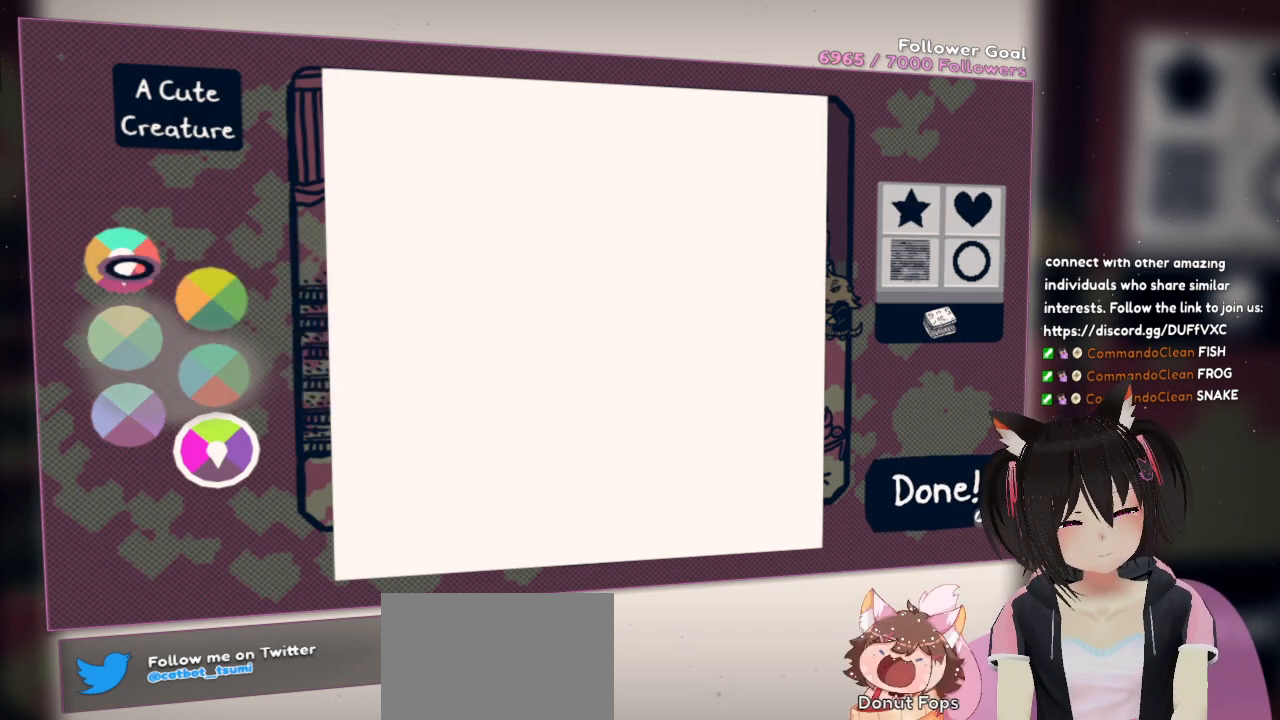
{"buttons": [], "left_stick": "center", "right_stick": "down", "events": [[50, "right_stick", "up-right"], [217, "right_stick", "down"]]}
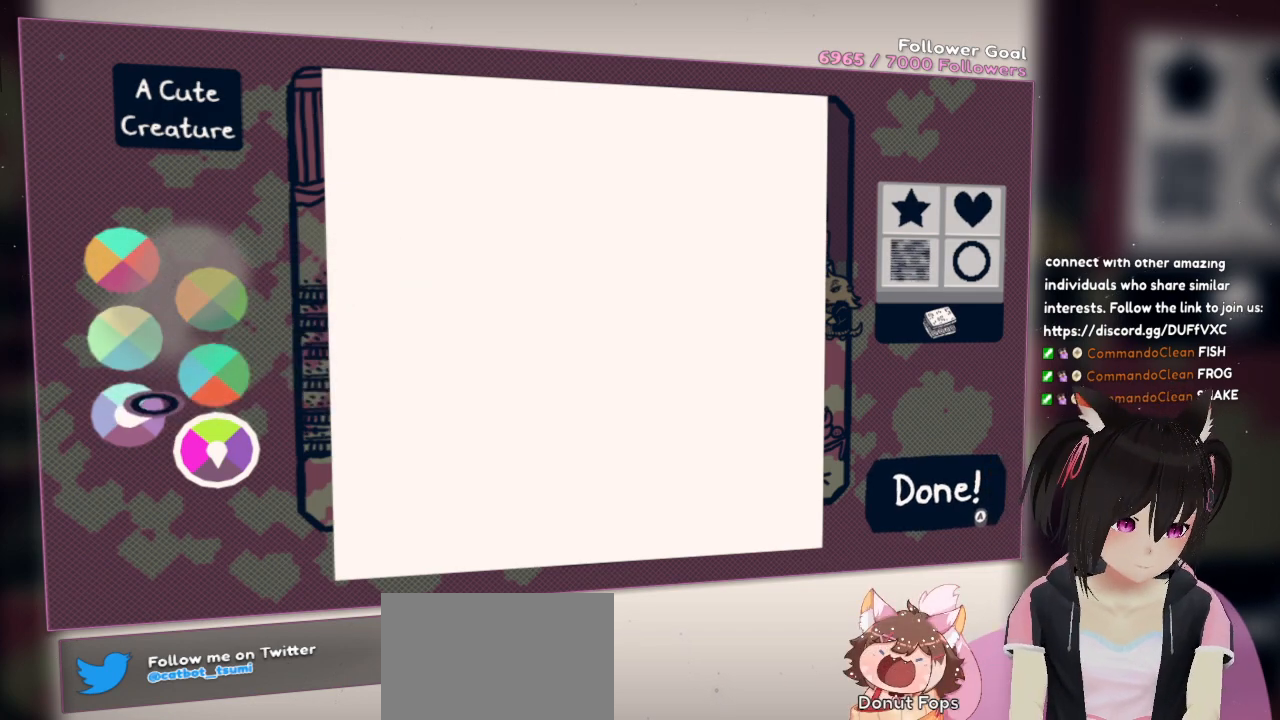
{"buttons": [], "left_stick": "center", "right_stick": "down", "events": [[17, "right_stick", "right"], [83, "right_stick", "up-right"], [317, "right_stick", "center"], [400, "right_stick", "down"]]}
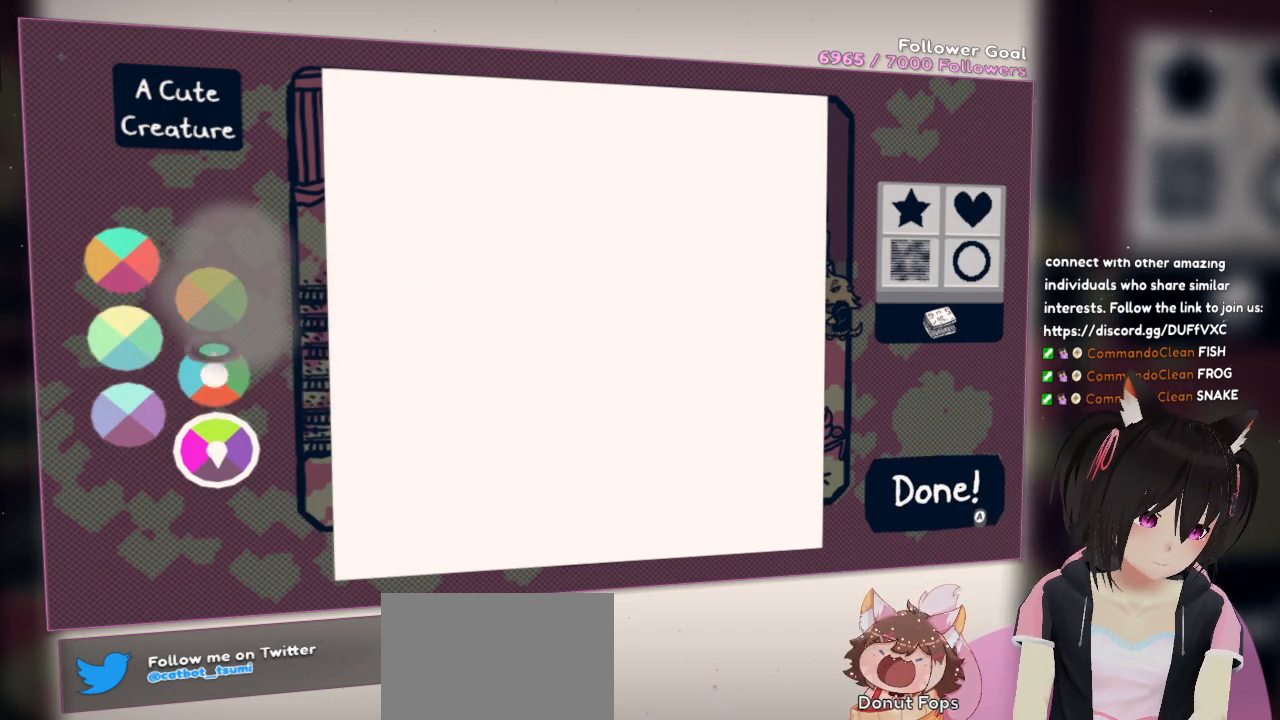
{"buttons": [], "left_stick": "center", "right_stick": "center", "events": [[200, "right_stick", "center"]]}
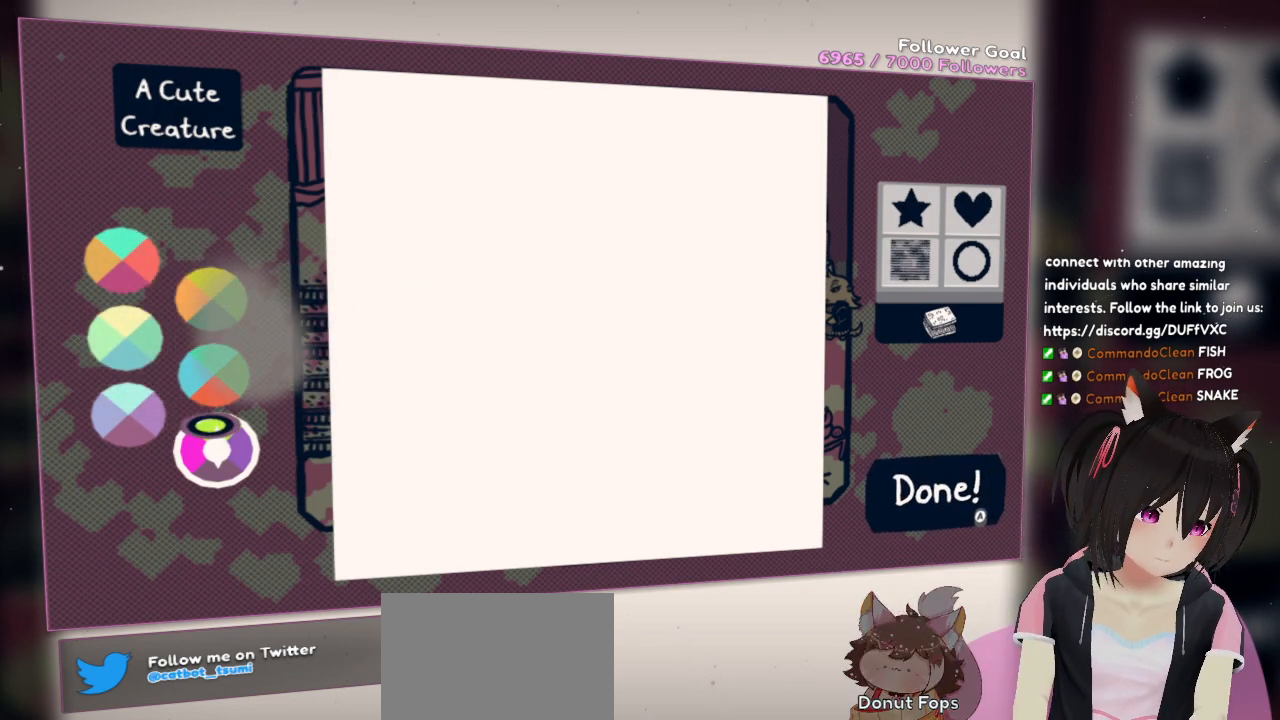
{"buttons": [], "left_stick": "center", "right_stick": "left", "events": [[367, "right_stick", "left"]]}
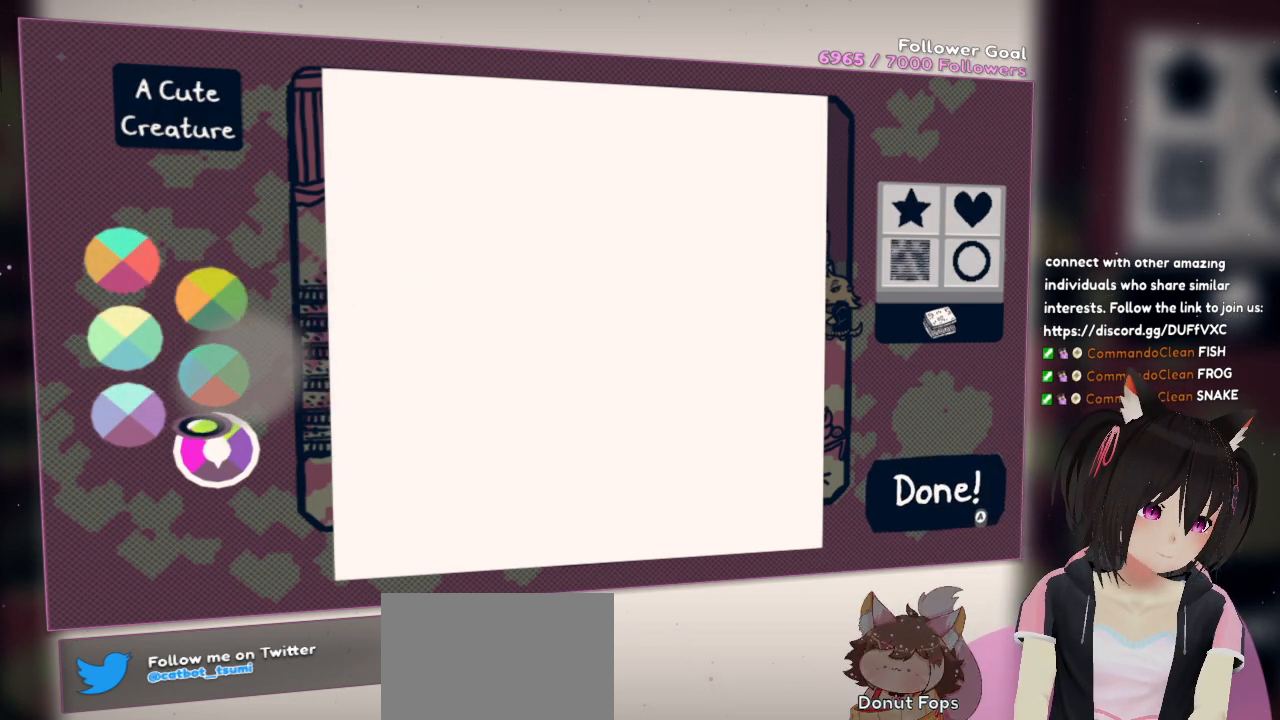
{"buttons": [], "left_stick": "center", "right_stick": "down", "events": [[233, "right_stick", "down-left"], [367, "right_stick", "down"]]}
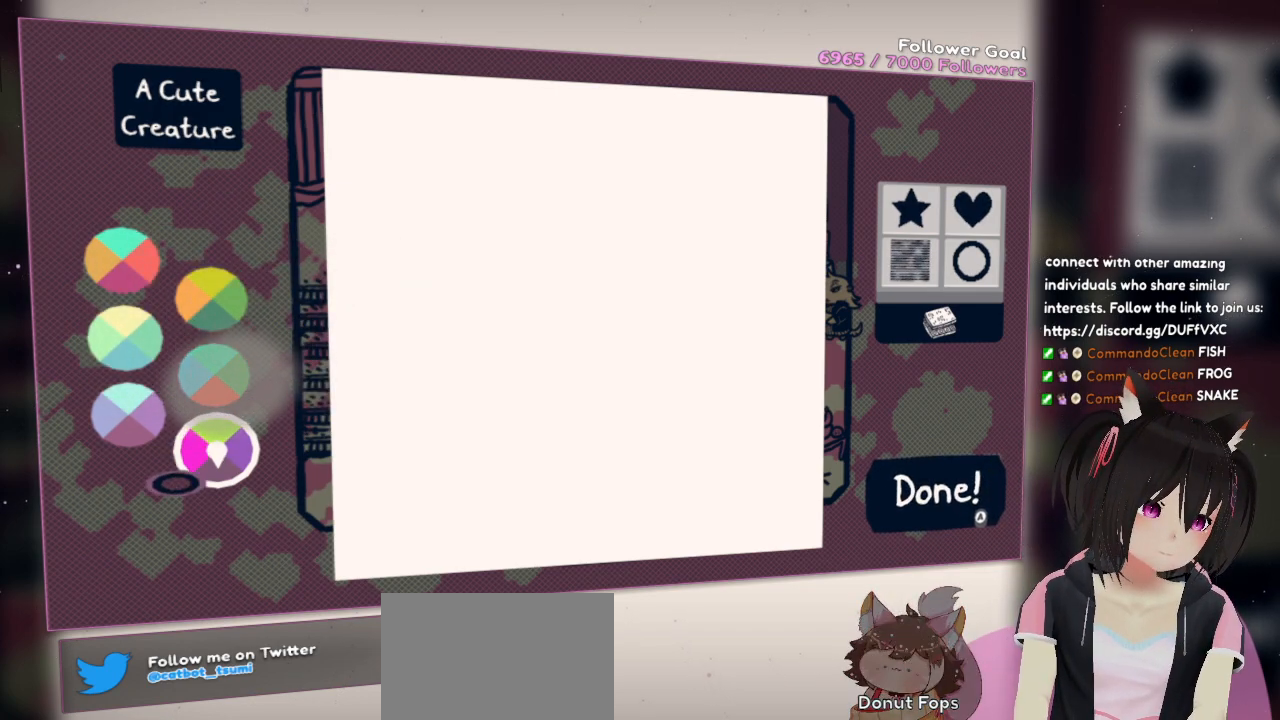
{"buttons": [], "left_stick": "center", "right_stick": "center", "events": [[200, "right_stick", "right"], [367, "right_stick", "center"]]}